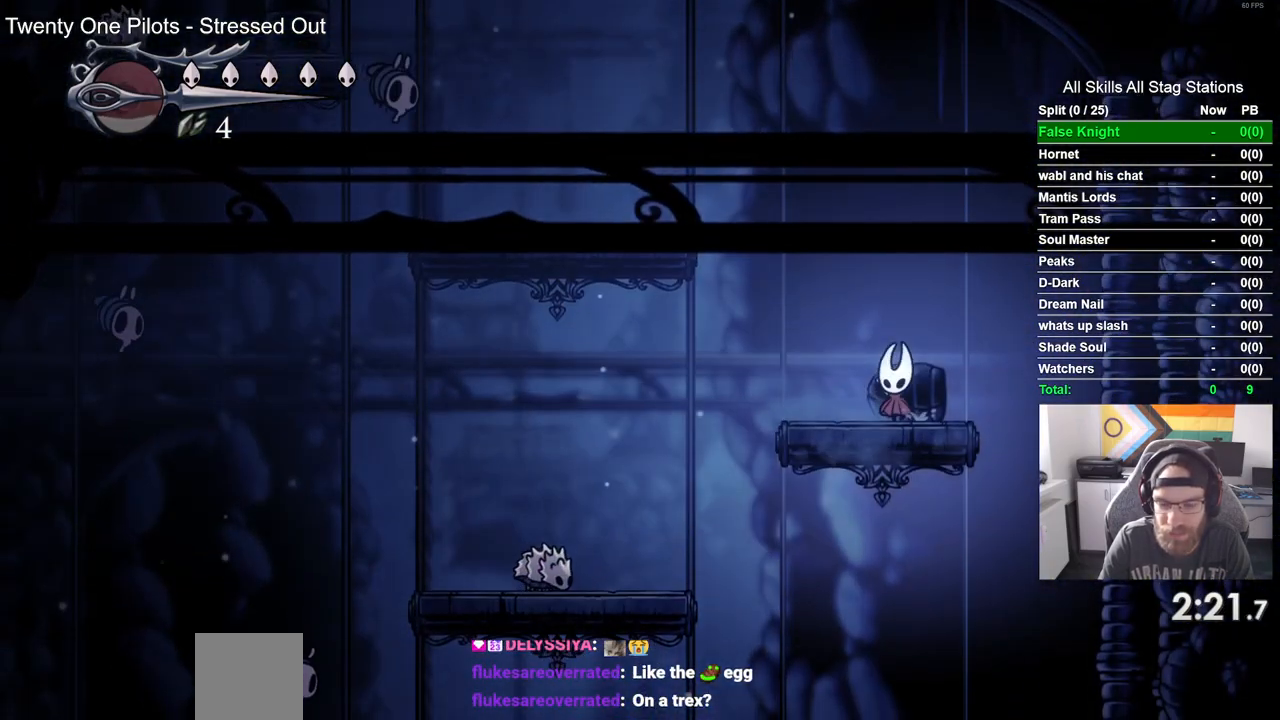
Gameplay with a controller (PlayStation layout); each line is a JSON object with the inputs held at the frame after it. "events" lists button and stick changes between this image and that frame as [ms after this image, input, new state], when the widget could be followed in between.
{"buttons": ["DPAD_RIGHT"], "left_stick": "center", "right_stick": "center", "events": [[383, "DPAD_LEFT", "up"], [383, "DPAD_UP", "down"], [417, "DPAD_RIGHT", "down"], [417, "DPAD_UP", "up"]]}
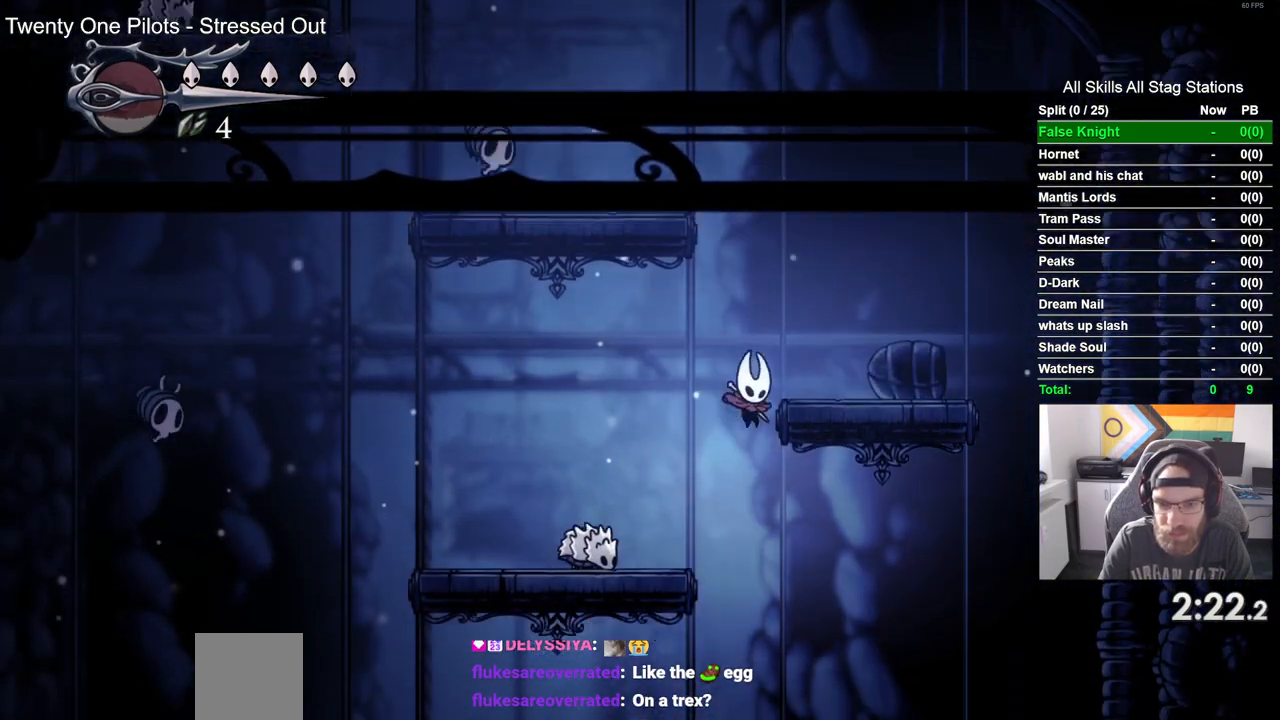
{"buttons": ["DPAD_RIGHT"], "left_stick": "center", "right_stick": "center", "events": []}
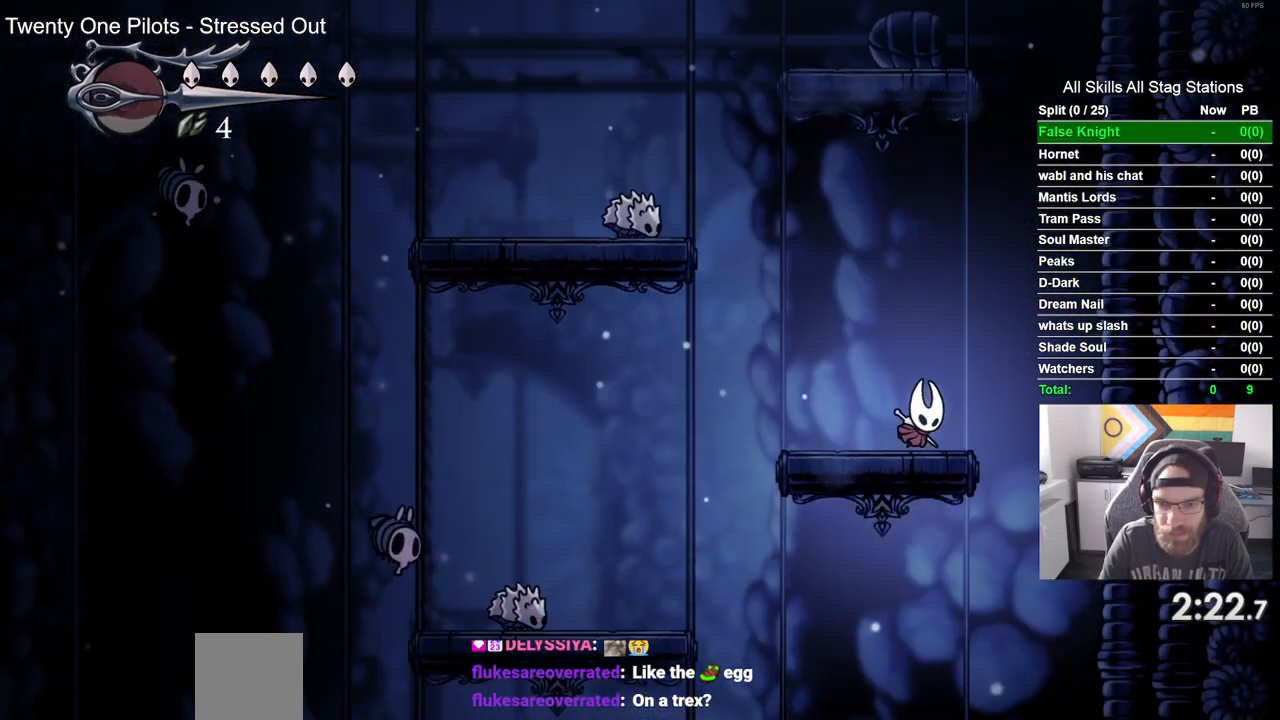
{"buttons": ["DPAD_LEFT"], "left_stick": "center", "right_stick": "center", "events": [[300, "DPAD_LEFT", "down"], [300, "DPAD_RIGHT", "up"]]}
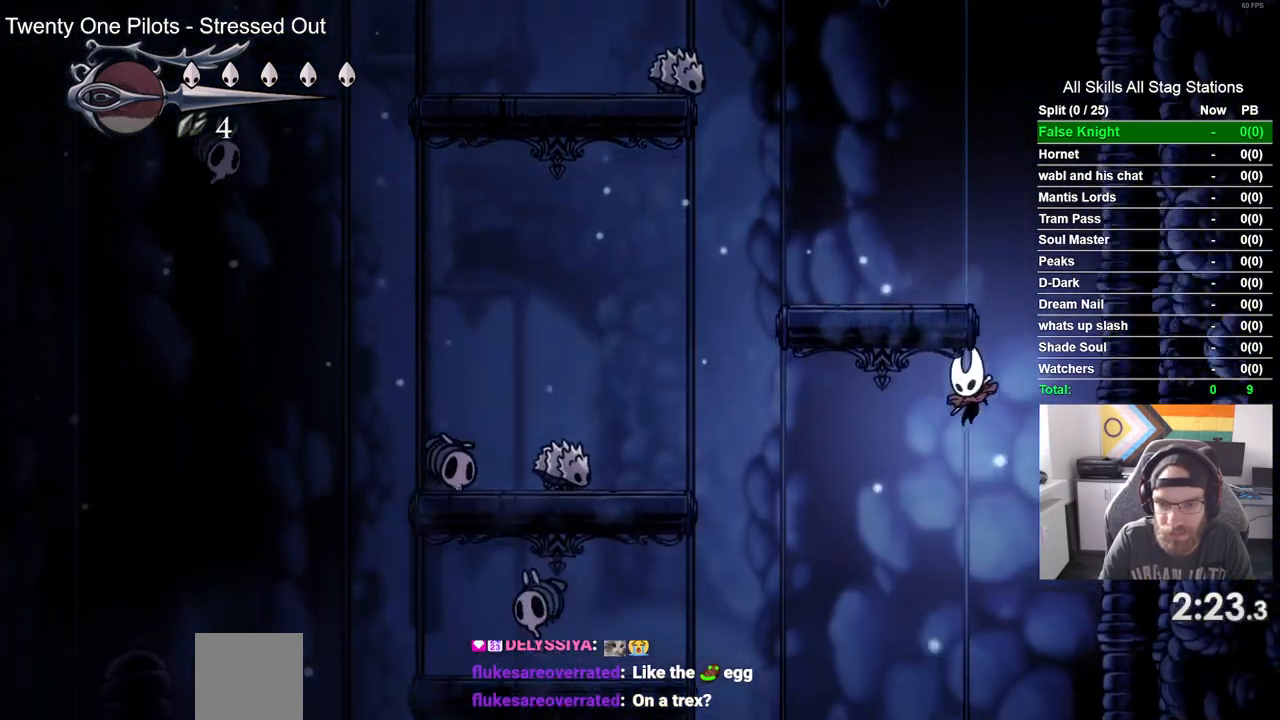
{"buttons": ["DPAD_DOWN", "DPAD_RIGHT"], "left_stick": "center", "right_stick": "center", "events": [[50, "DPAD_DOWN", "down"], [200, "DPAD_RIGHT", "down"], [217, "SQUARE", "down"], [467, "DPAD_LEFT", "up"], [467, "SQUARE", "up"]]}
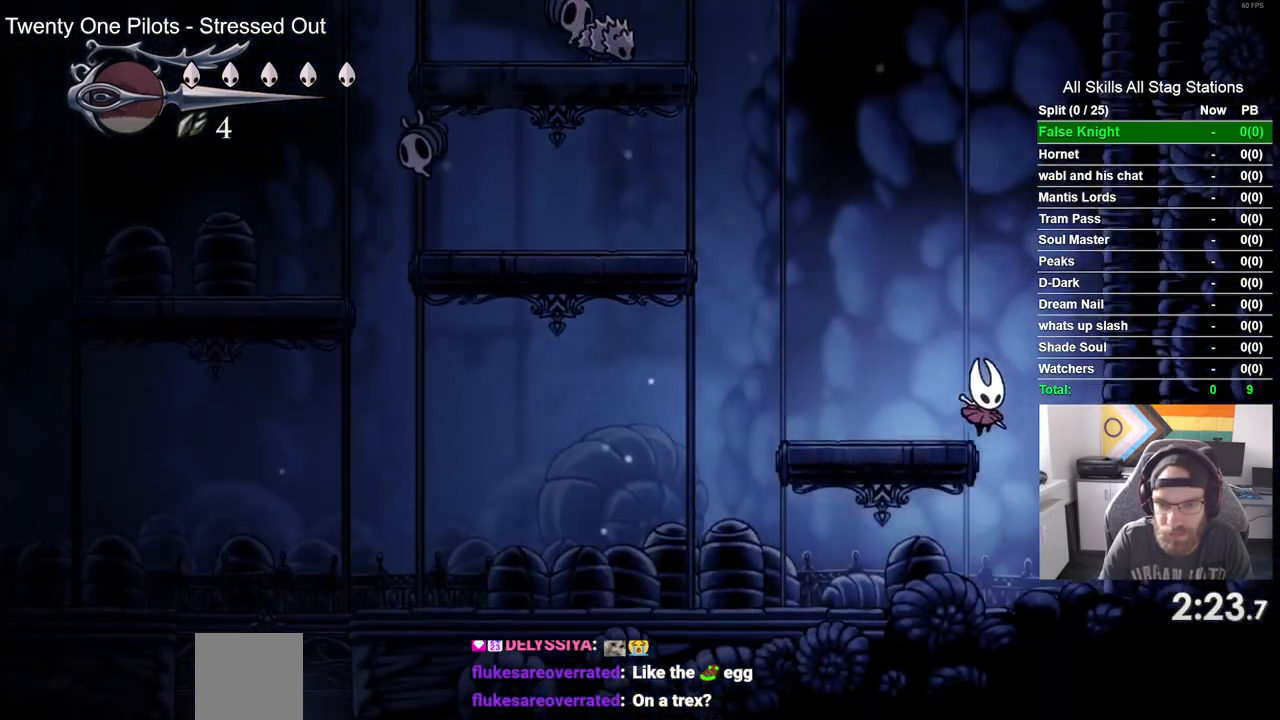
{"buttons": ["SQUARE", "DPAD_LEFT"], "left_stick": "center", "right_stick": "center", "events": [[167, "DPAD_RIGHT", "up"], [183, "DPAD_LEFT", "down"], [200, "DPAD_DOWN", "up"], [383, "SQUARE", "down"]]}
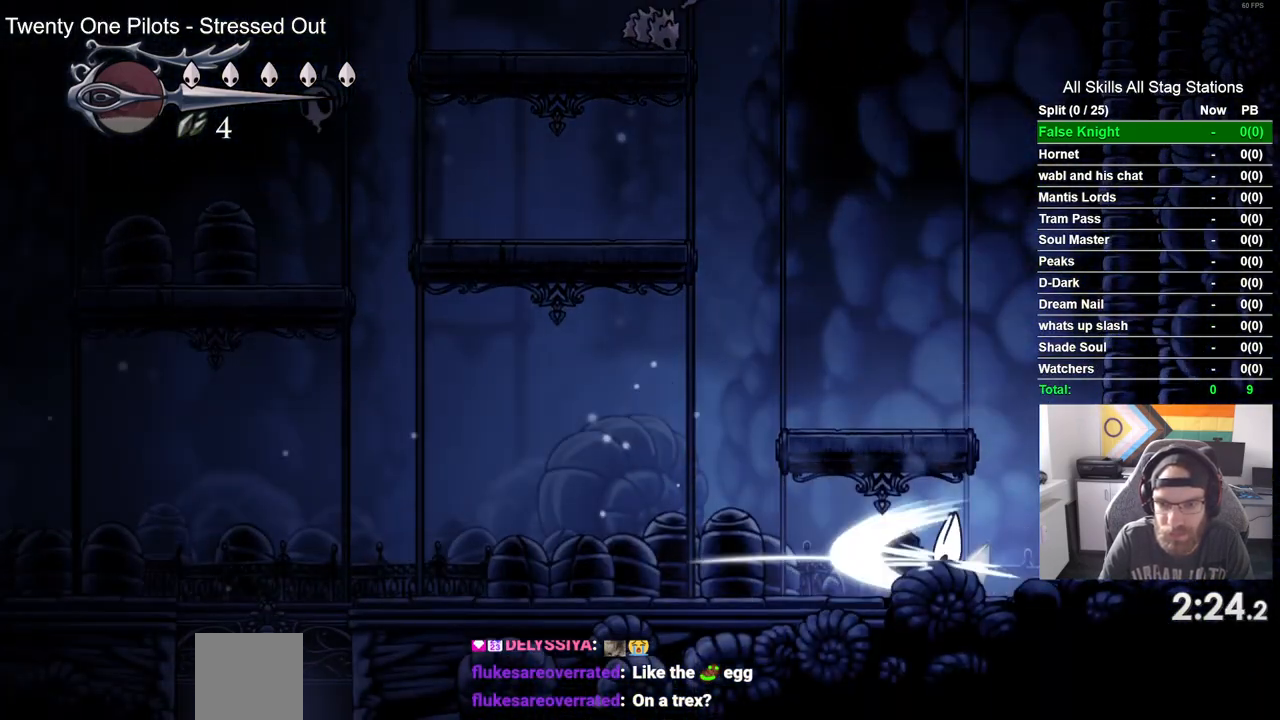
{"buttons": ["SQUARE", "DPAD_LEFT"], "left_stick": "center", "right_stick": "center", "events": [[83, "SQUARE", "up"], [400, "SQUARE", "down"]]}
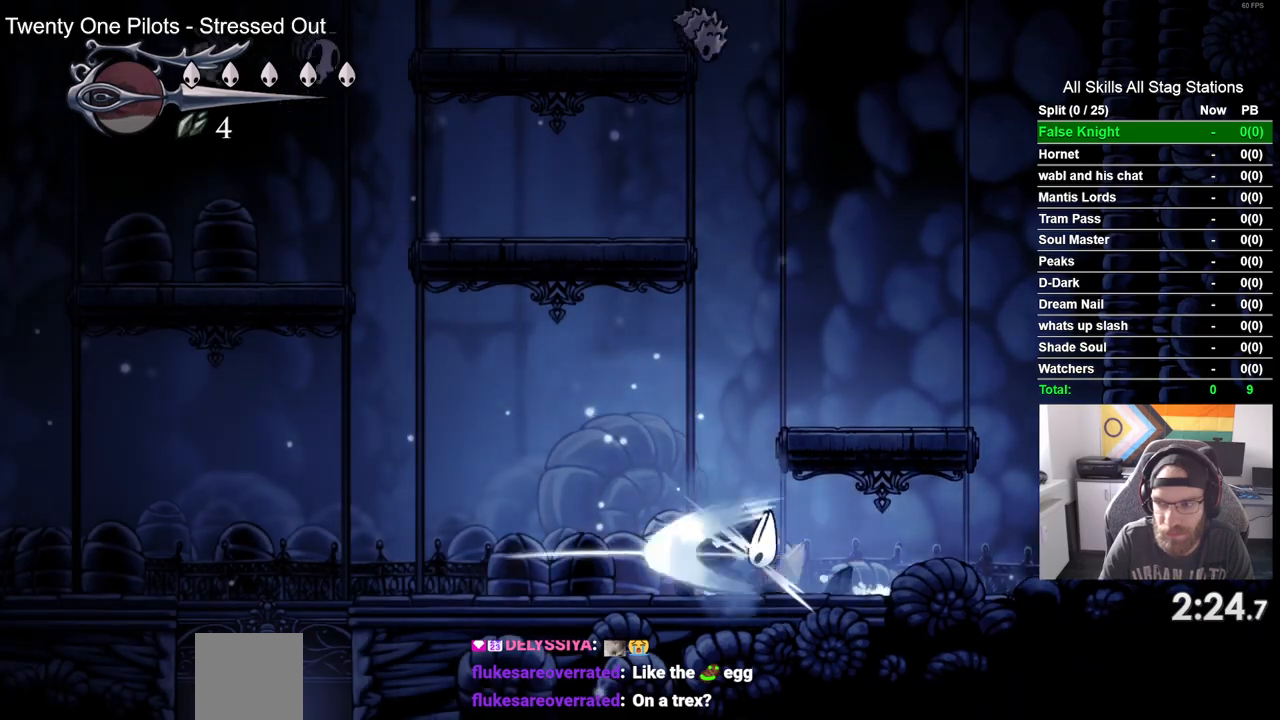
{"buttons": ["SQUARE", "DPAD_LEFT"], "left_stick": "center", "right_stick": "center", "events": [[83, "SQUARE", "up"], [400, "SQUARE", "down"]]}
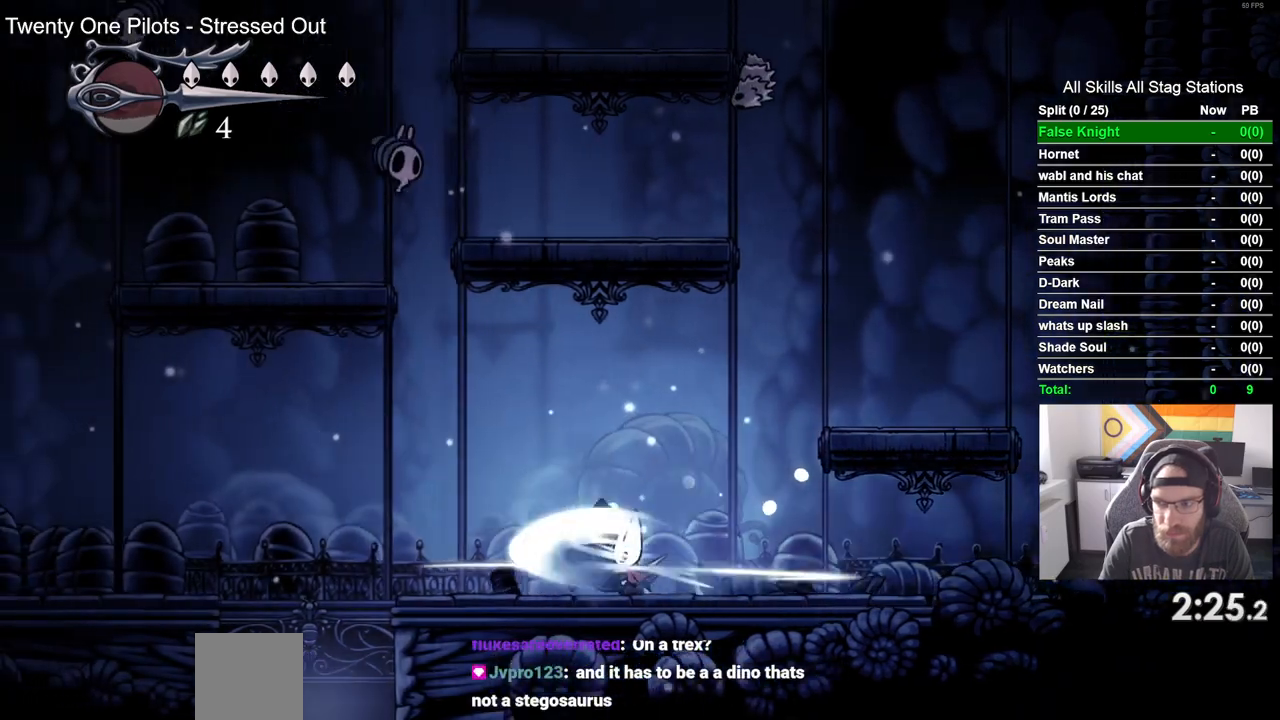
{"buttons": ["SQUARE", "DPAD_LEFT"], "left_stick": "center", "right_stick": "center", "events": [[83, "SQUARE", "up"], [400, "SQUARE", "down"]]}
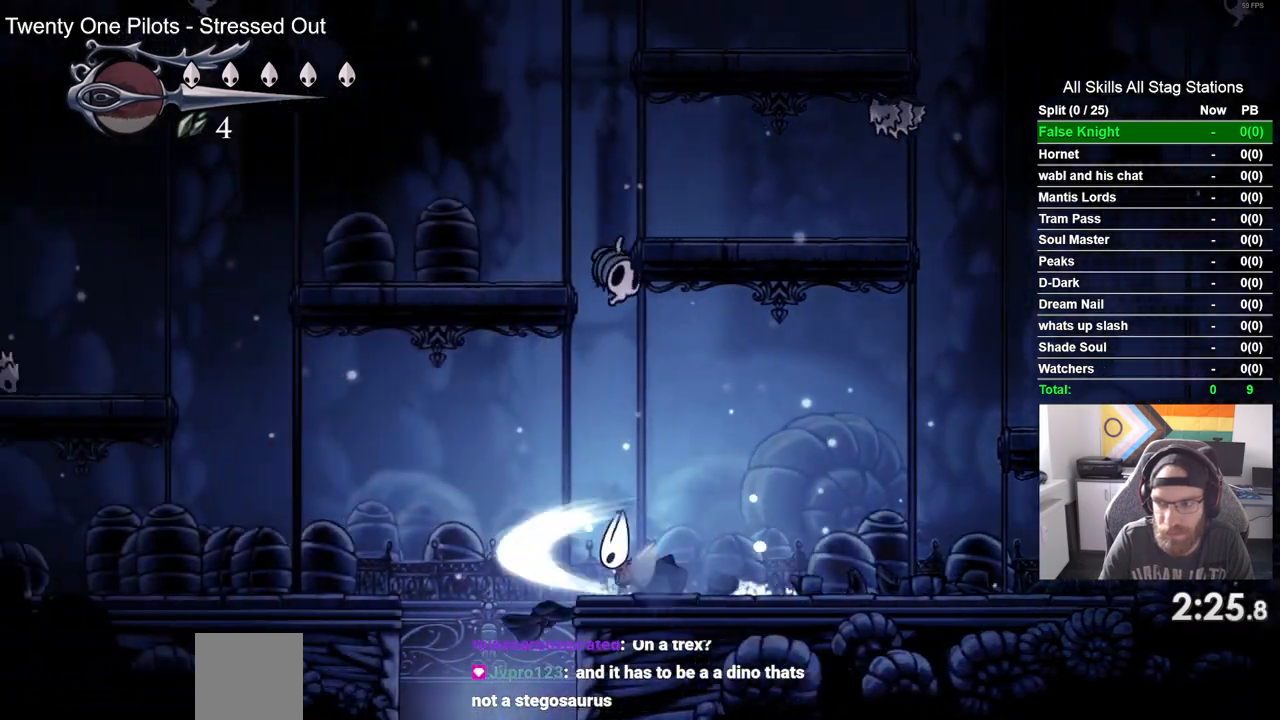
{"buttons": ["DPAD_LEFT"], "left_stick": "center", "right_stick": "center", "events": [[83, "SQUARE", "up"]]}
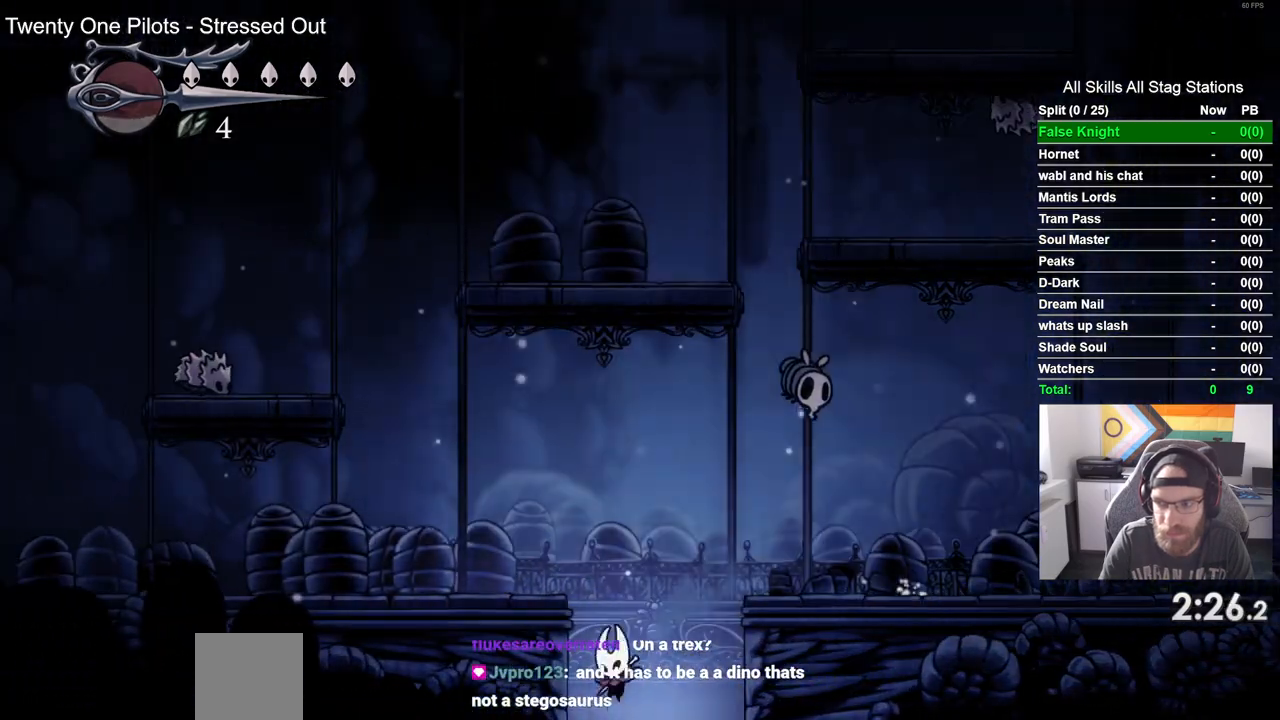
{"buttons": ["DPAD_RIGHT"], "left_stick": "center", "right_stick": "center", "events": [[200, "DPAD_LEFT", "up"], [200, "DPAD_RIGHT", "down"]]}
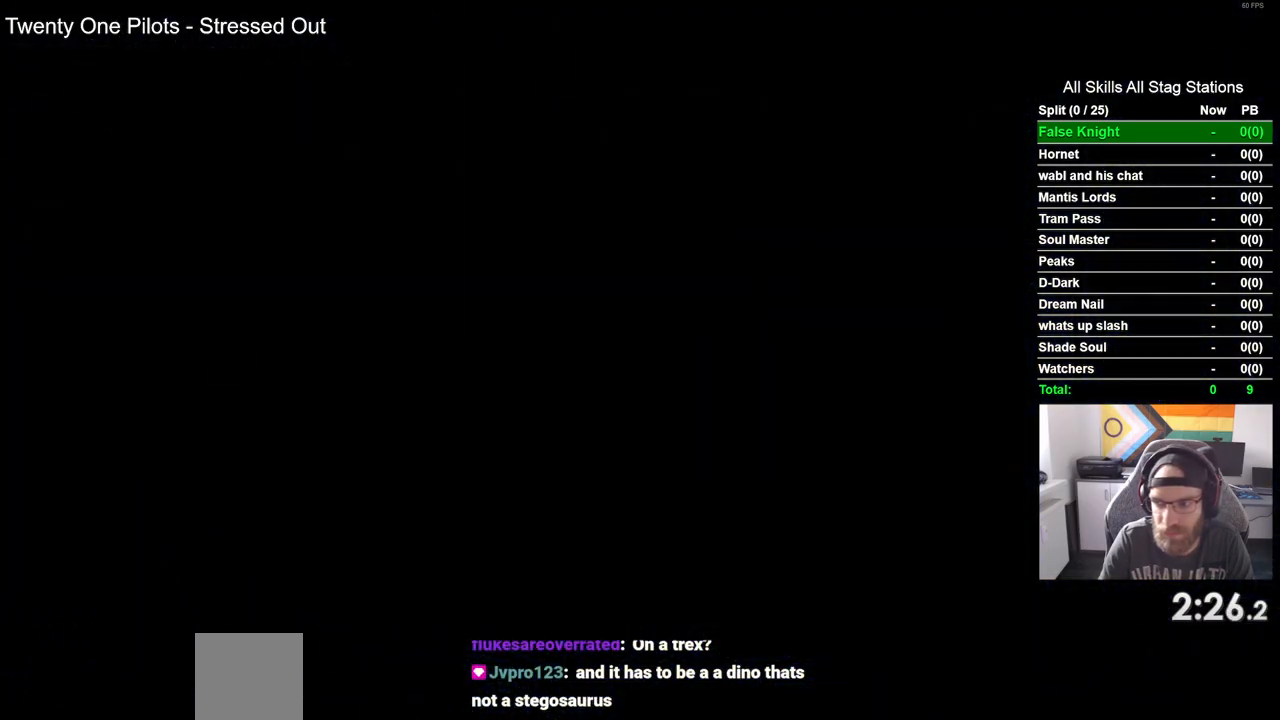
{"buttons": ["DPAD_RIGHT"], "left_stick": "center", "right_stick": "center", "events": []}
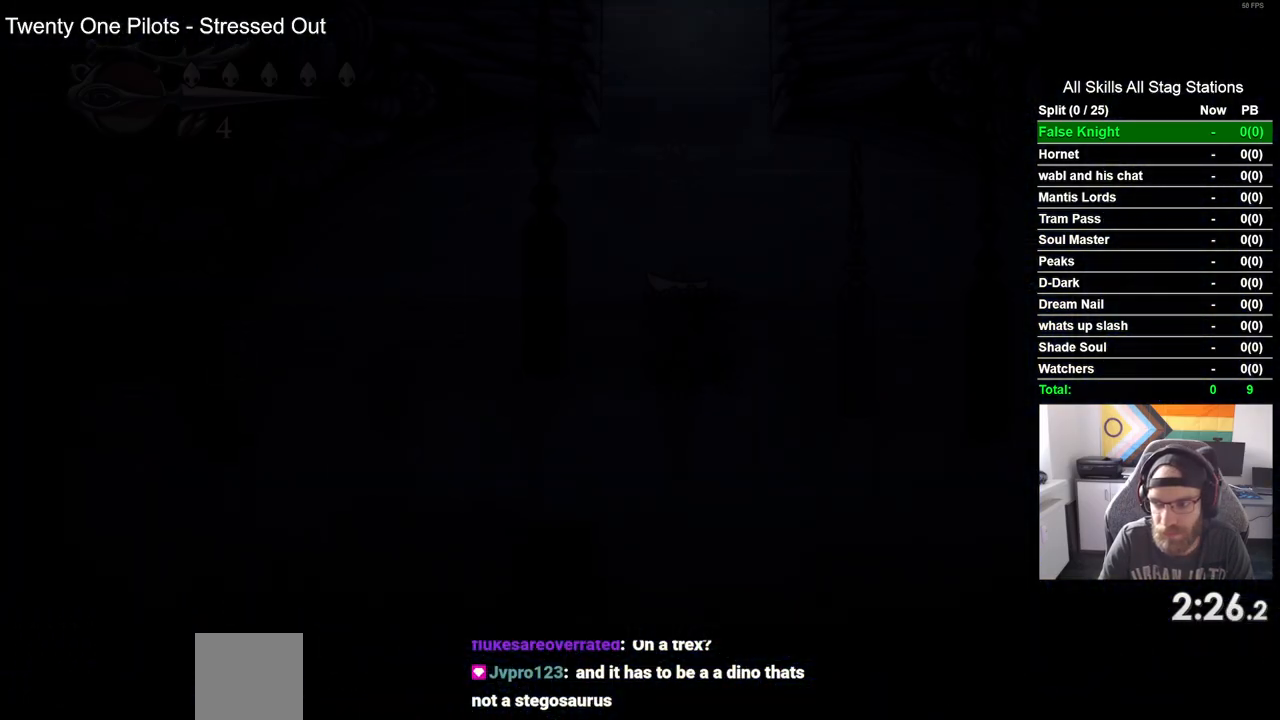
{"buttons": ["DPAD_RIGHT"], "left_stick": "center", "right_stick": "center", "events": []}
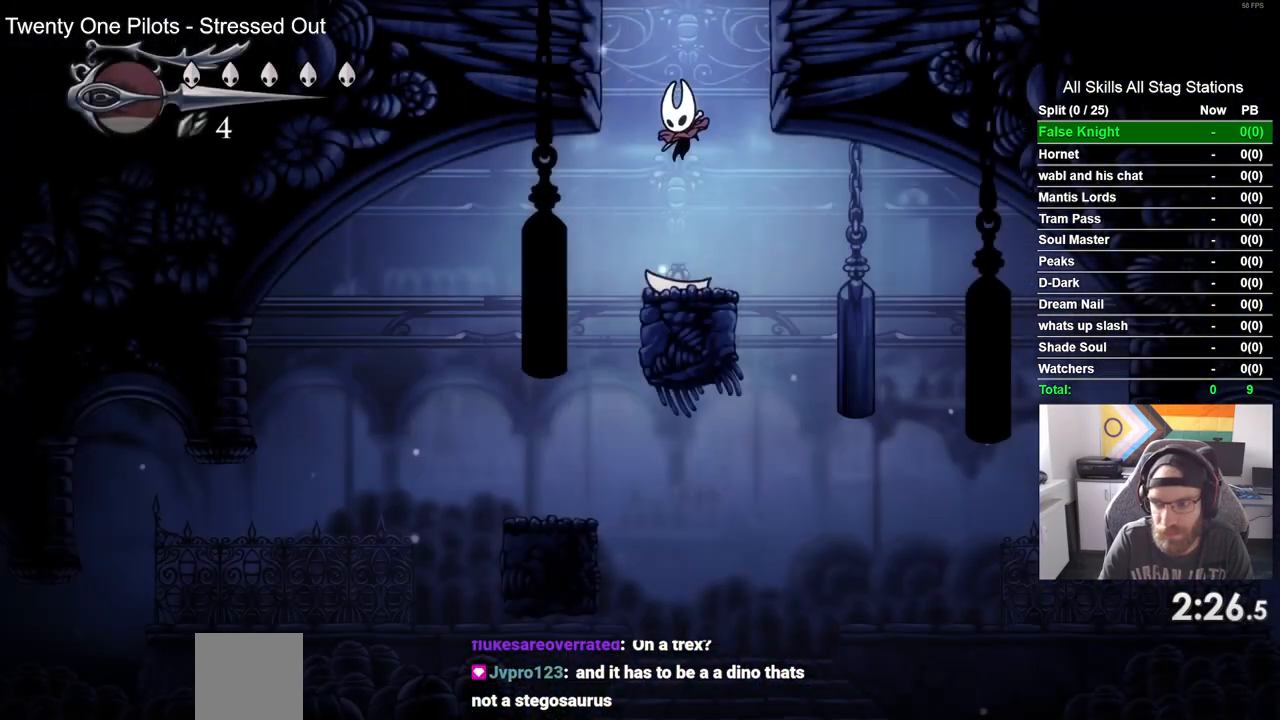
{"buttons": ["DPAD_LEFT"], "left_stick": "center", "right_stick": "center", "events": [[417, "DPAD_LEFT", "down"], [483, "DPAD_RIGHT", "up"]]}